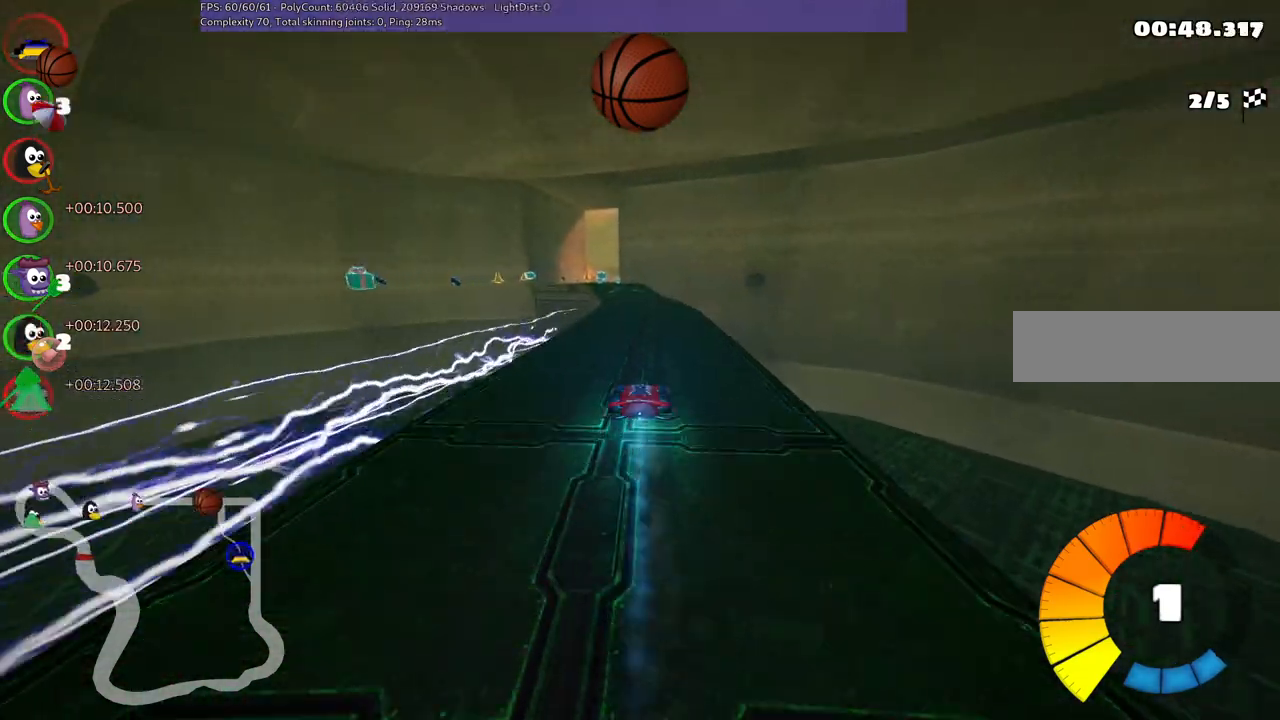
Gameplay with keyboard; each line is a JSON object with the keys held at the frame after it. "events" lists presses ("down") and releases ("up") of ".", "/", "alt_r", "b", "c", "comma", "ctrl_r", "d", "down", "f", "g", "h", "j", "k", "l", "left", "m", "n", "quote", "return", "right", "semicolon", "shift_r", "space", "super", "up" and "v" between this image and that frame as [ms after this image, input, new state], when the widget could be followed in between. No other keys are recorded. Mouse input is not recorded.
{"keys": ["right", "up"], "events": [[50, "left", "down"], [250, "left", "up"], [433, "right", "down"]]}
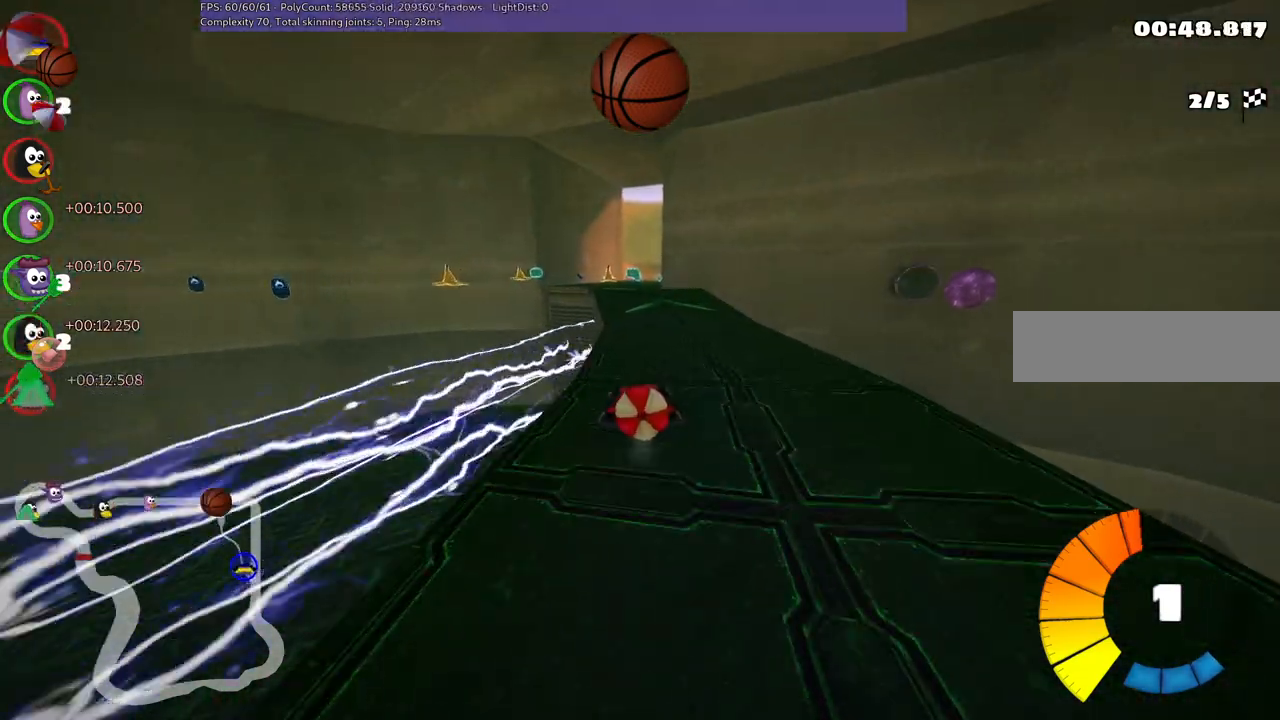
{"keys": ["m", "right", "up"], "events": [[33, "right", "up"], [217, "left", "down"], [317, "left", "up"], [450, "m", "down"], [500, "right", "down"]]}
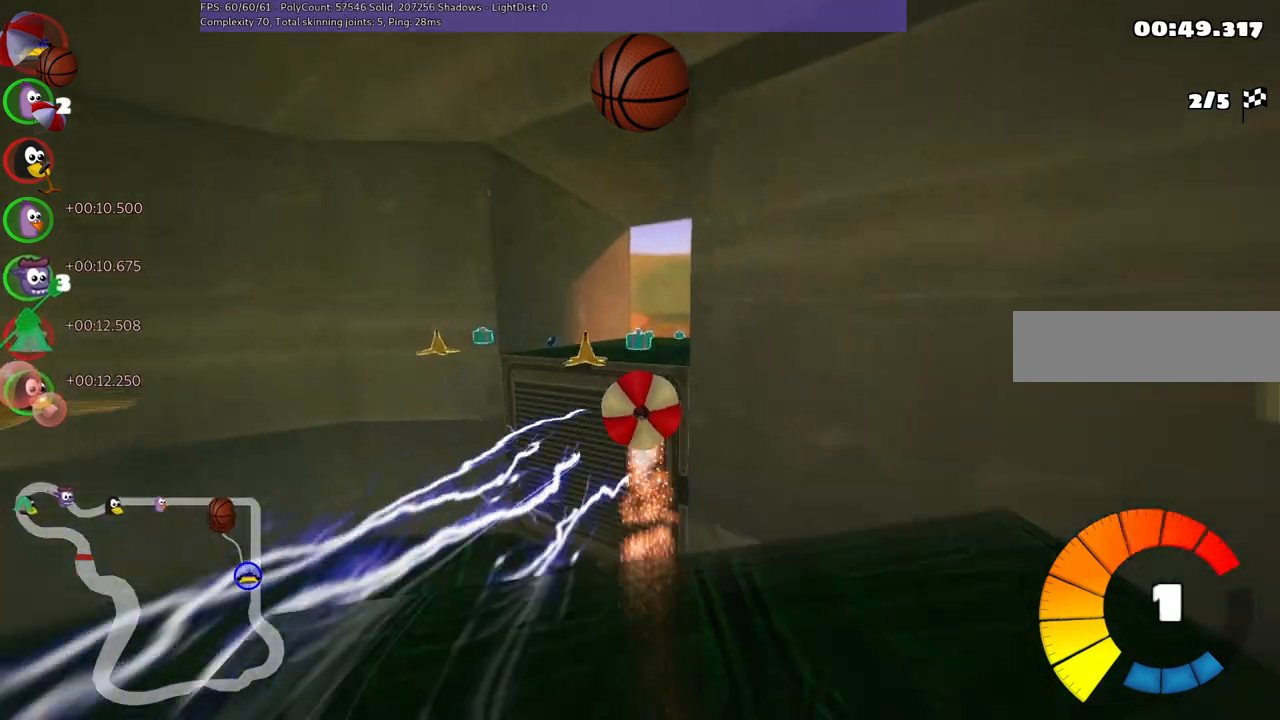
{"keys": ["m", "right", "up"], "events": []}
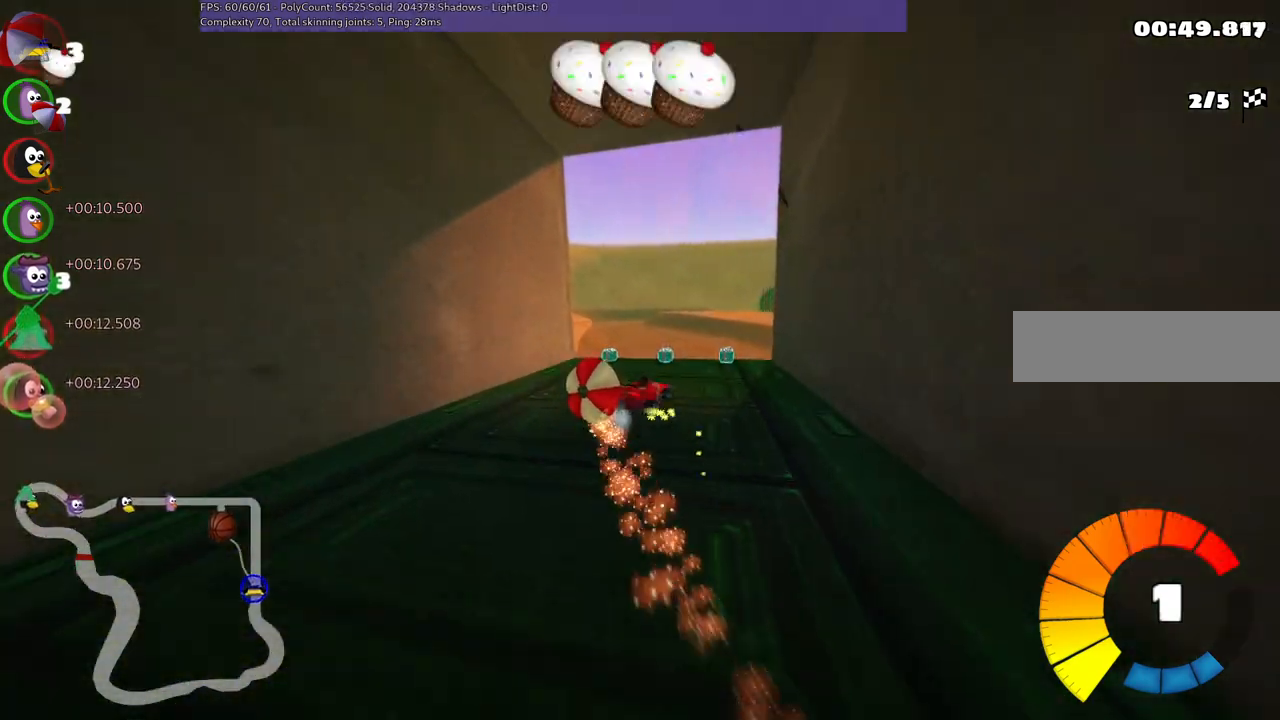
{"keys": ["left", "m", "up"], "events": [[433, "left", "down"], [483, "right", "up"]]}
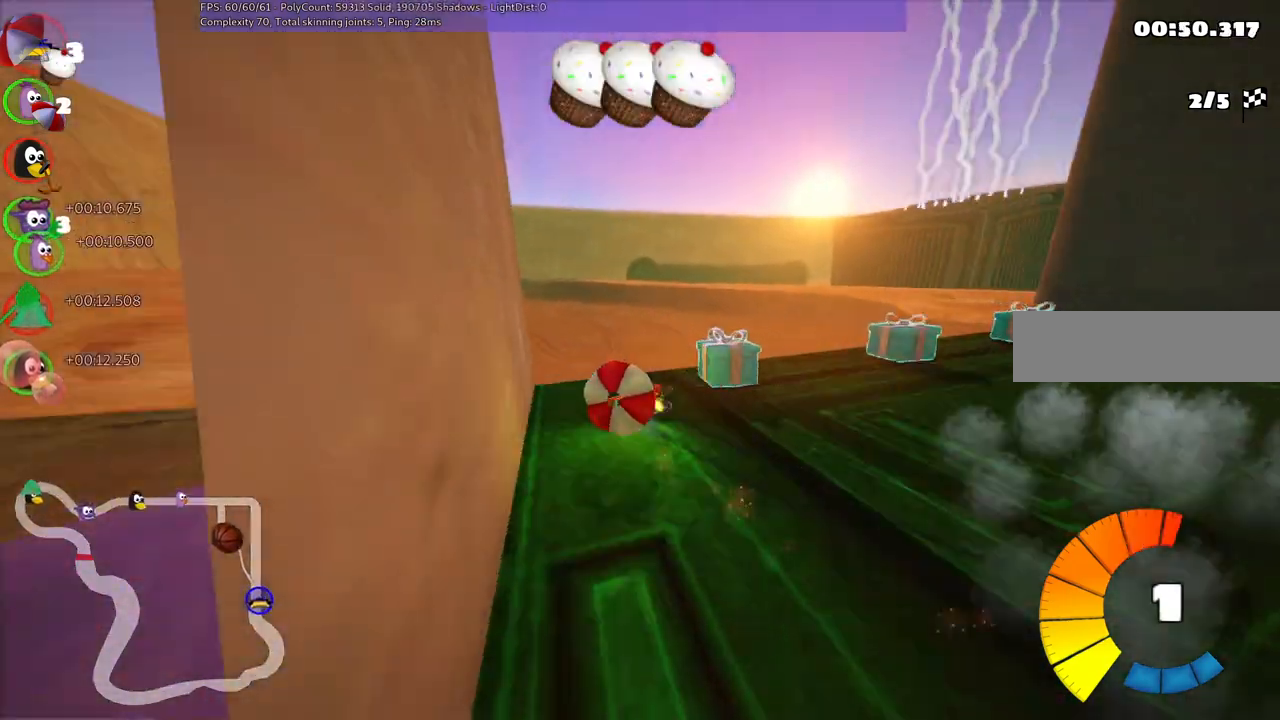
{"keys": ["left", "m", "up"], "events": []}
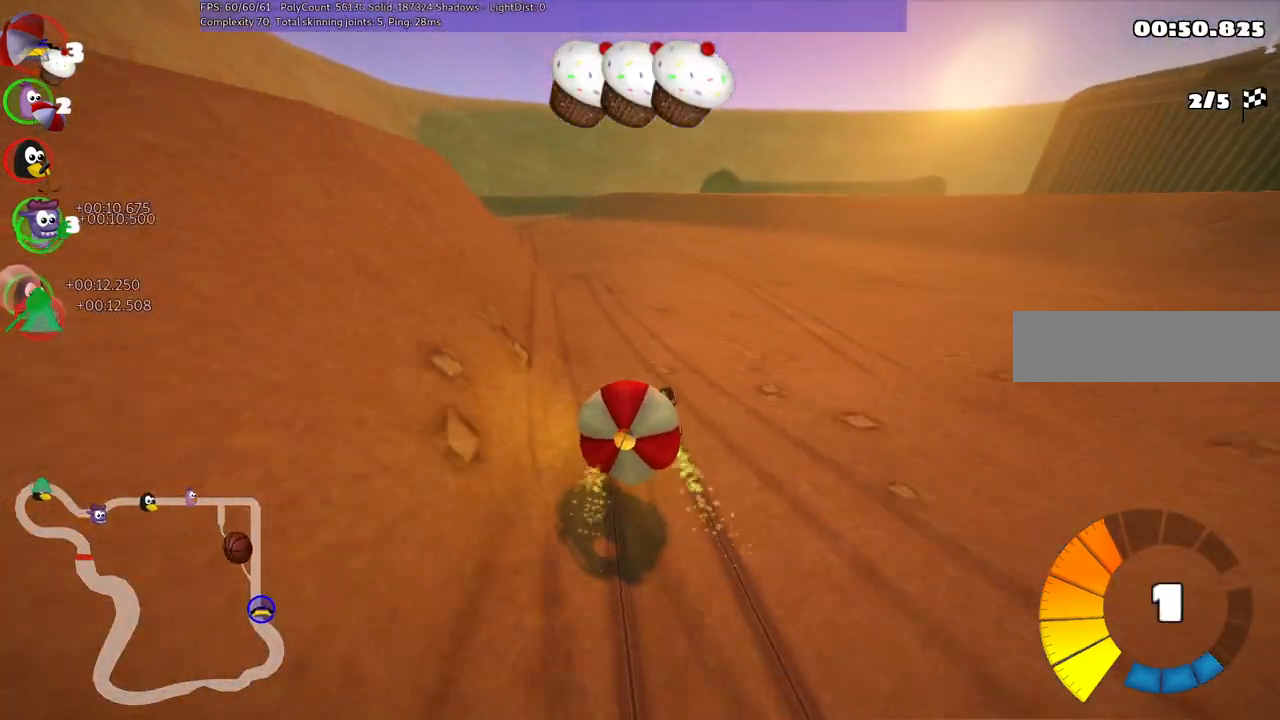
{"keys": ["down"], "events": [[50, "n", "down"], [100, "m", "up"], [250, "left", "up"], [250, "n", "up"], [283, "up", "up"], [333, "down", "down"]]}
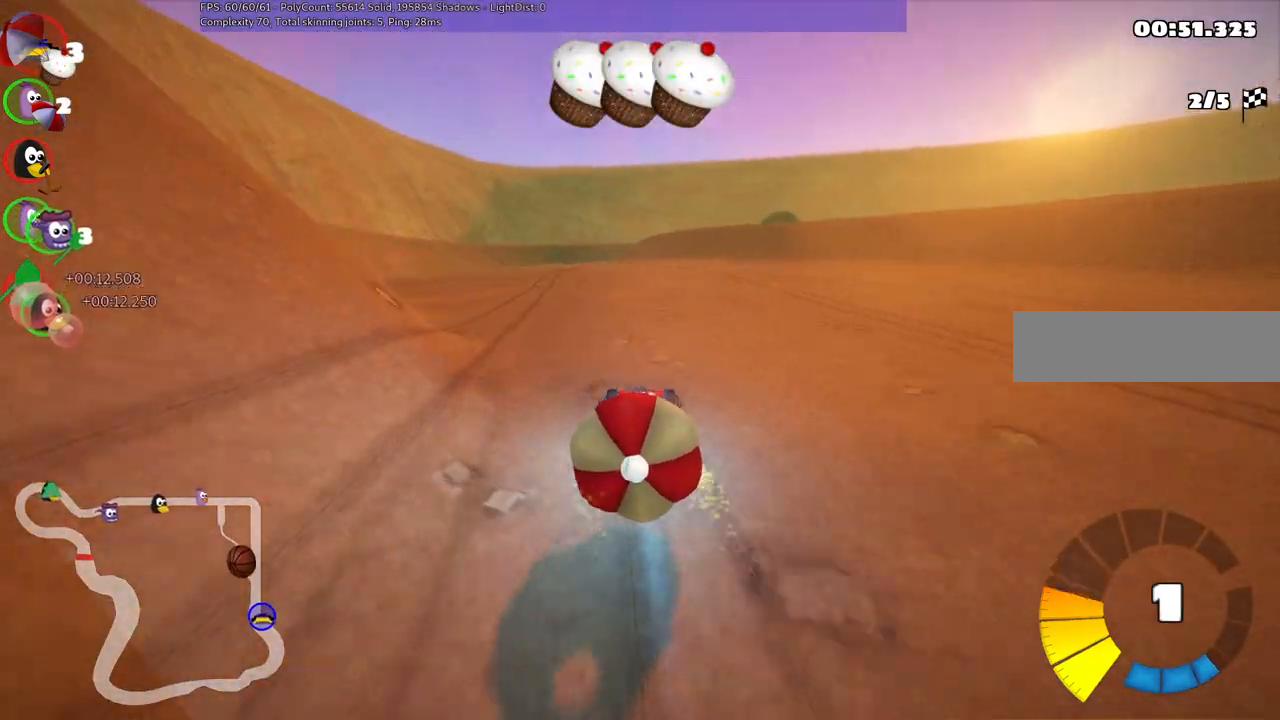
{"keys": ["up"], "events": [[17, "down", "up"], [17, "n", "down"], [17, "up", "down"], [167, "n", "up"], [300, "down", "down"], [300, "left", "down"], [483, "down", "up"], [483, "left", "up"]]}
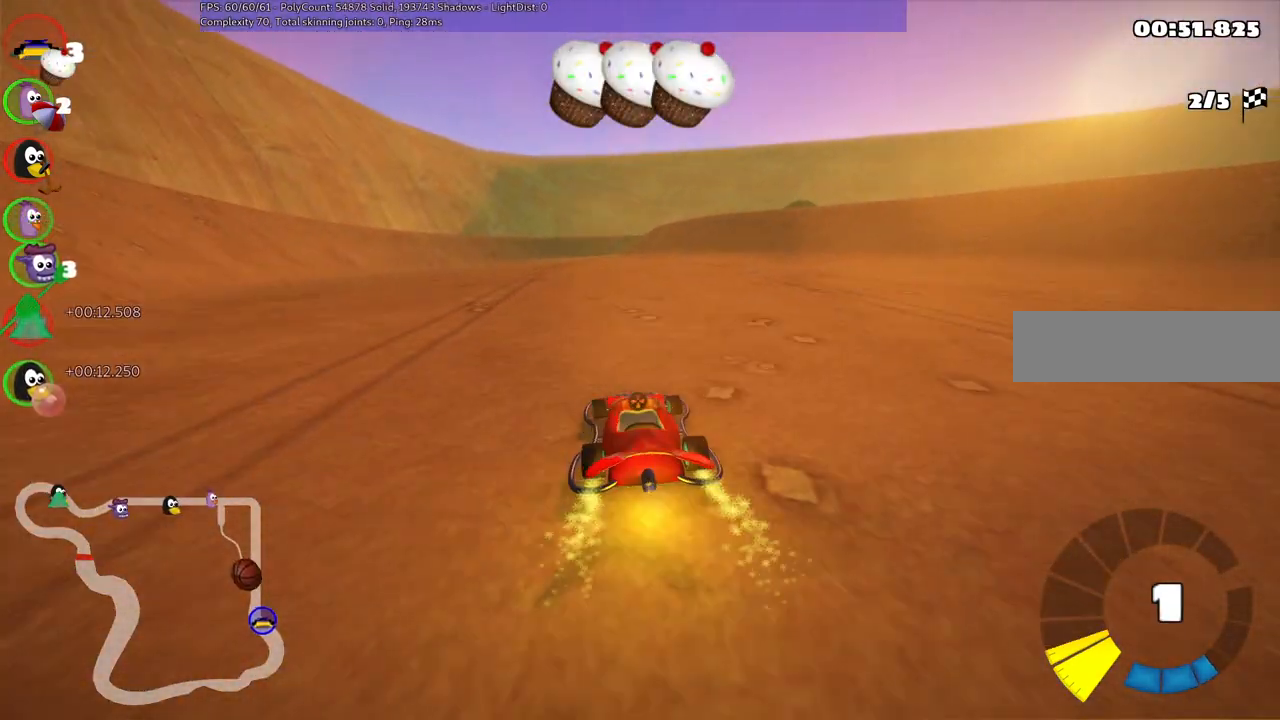
{"keys": ["left", "m", "up"], "events": [[83, "left", "down"], [267, "left", "up"], [317, "right", "down"], [367, "m", "down"], [417, "left", "down"], [500, "right", "up"]]}
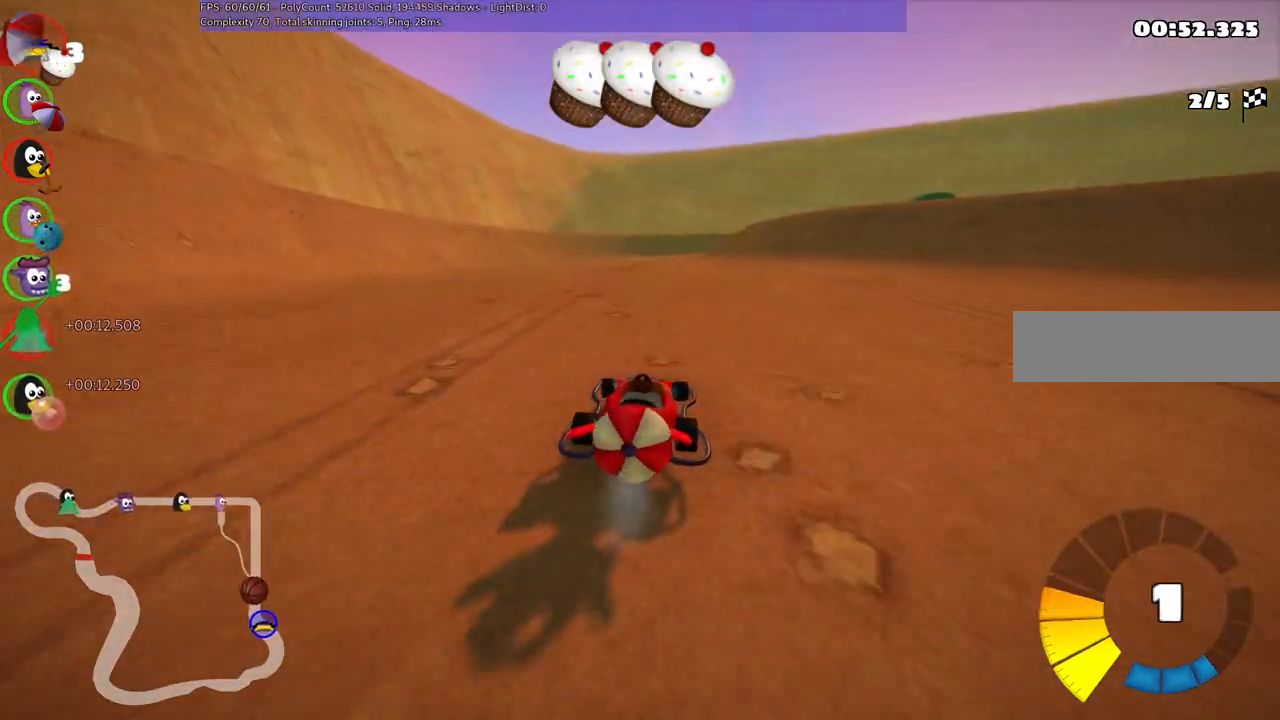
{"keys": ["left", "m", "up"], "events": []}
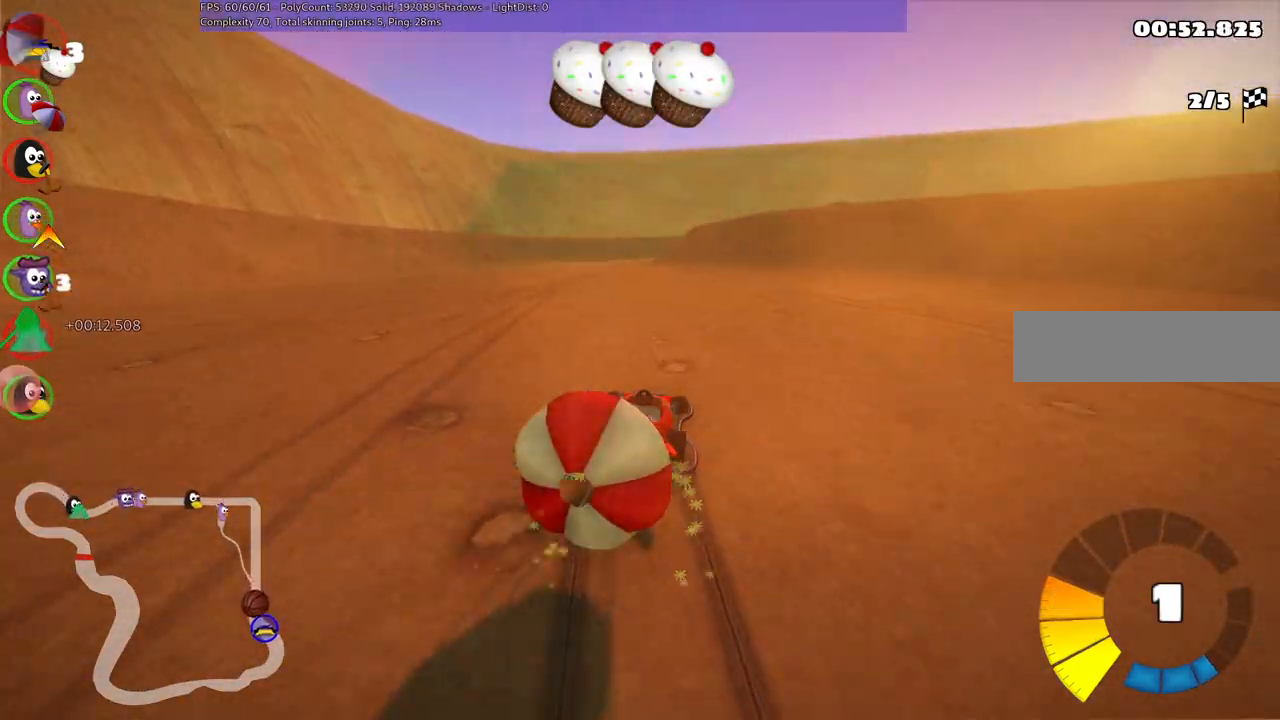
{"keys": ["n", "up"], "events": [[117, "left", "up"], [117, "m", "up"], [117, "up", "up"], [217, "down", "down"], [400, "n", "down"], [450, "down", "up"], [450, "up", "down"]]}
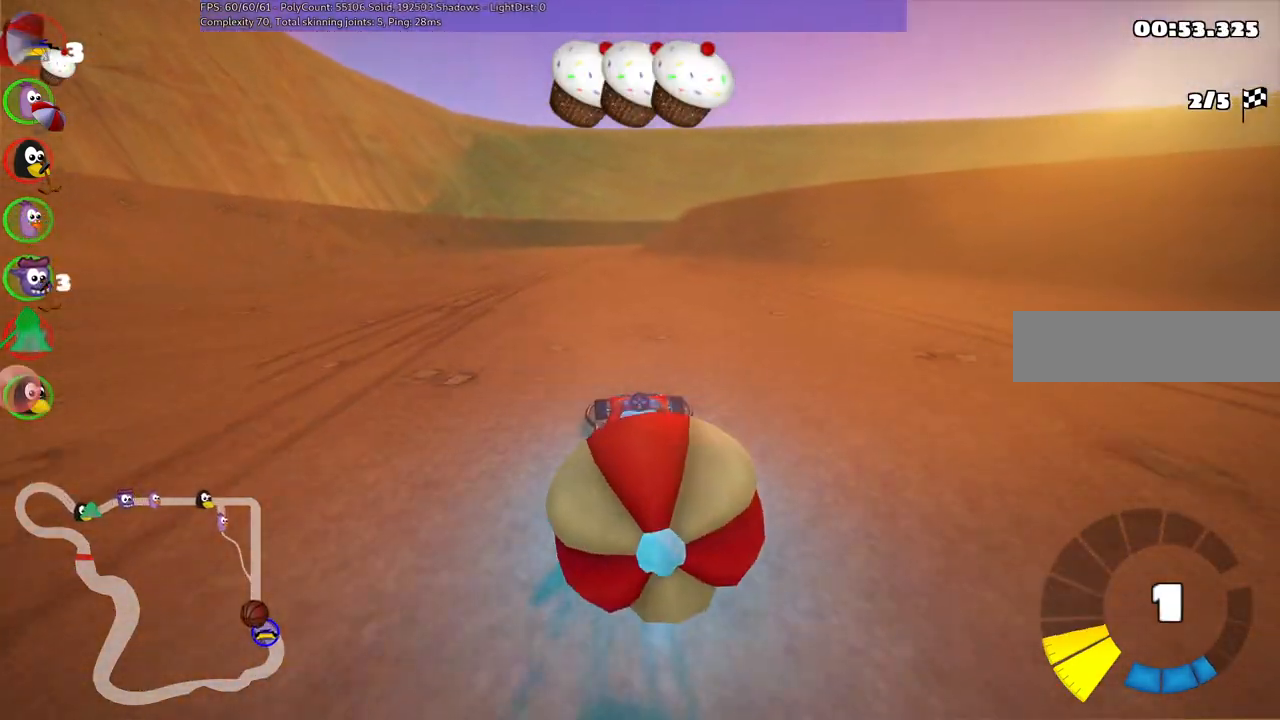
{"keys": ["b", "up"], "events": [[50, "left", "down"], [50, "n", "up"], [183, "b", "down"], [233, "left", "up"], [283, "space", "down"], [467, "space", "up"]]}
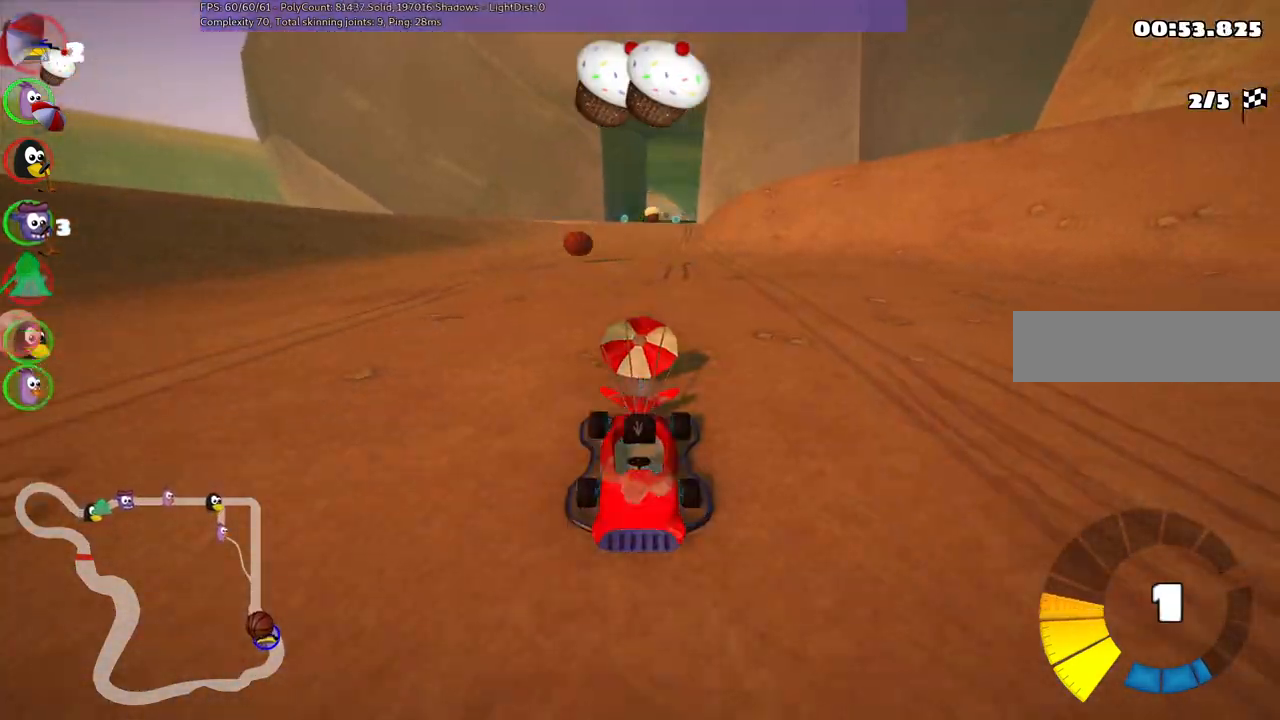
{"keys": ["b", "up"], "events": [[167, "left", "down"], [300, "left", "up"], [300, "space", "down"], [400, "space", "up"]]}
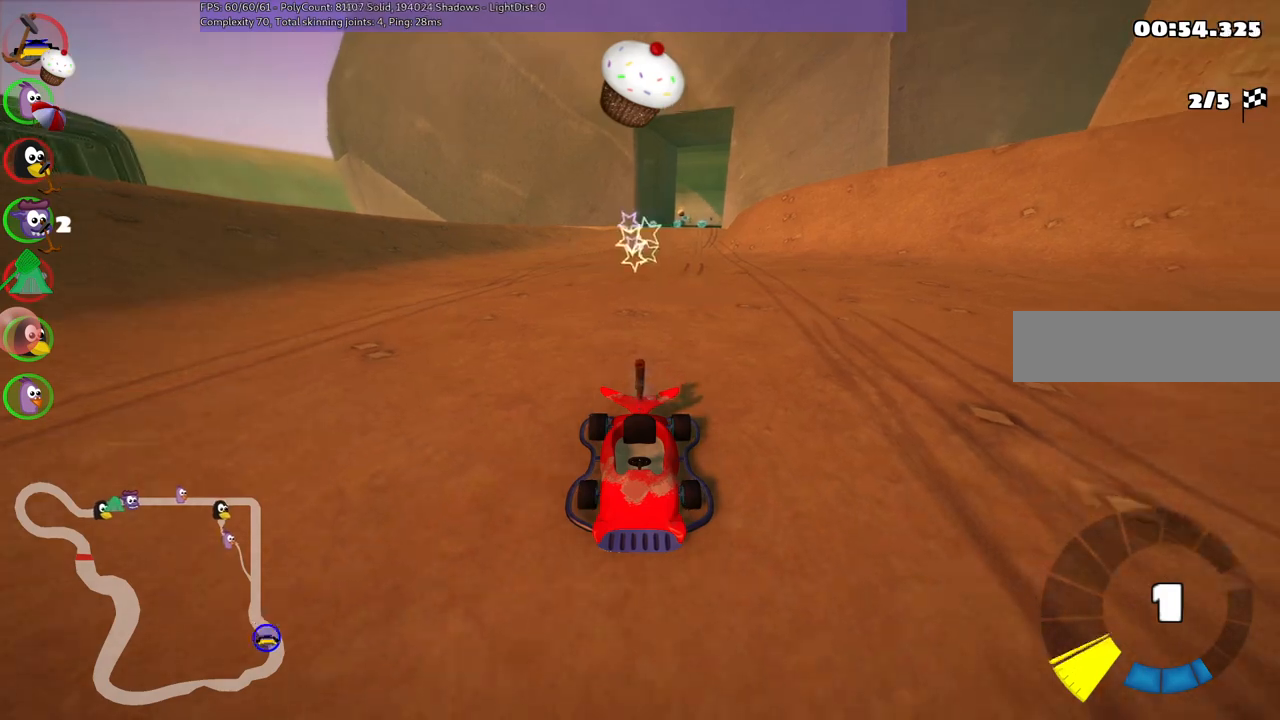
{"keys": ["up"], "events": [[267, "b", "up"]]}
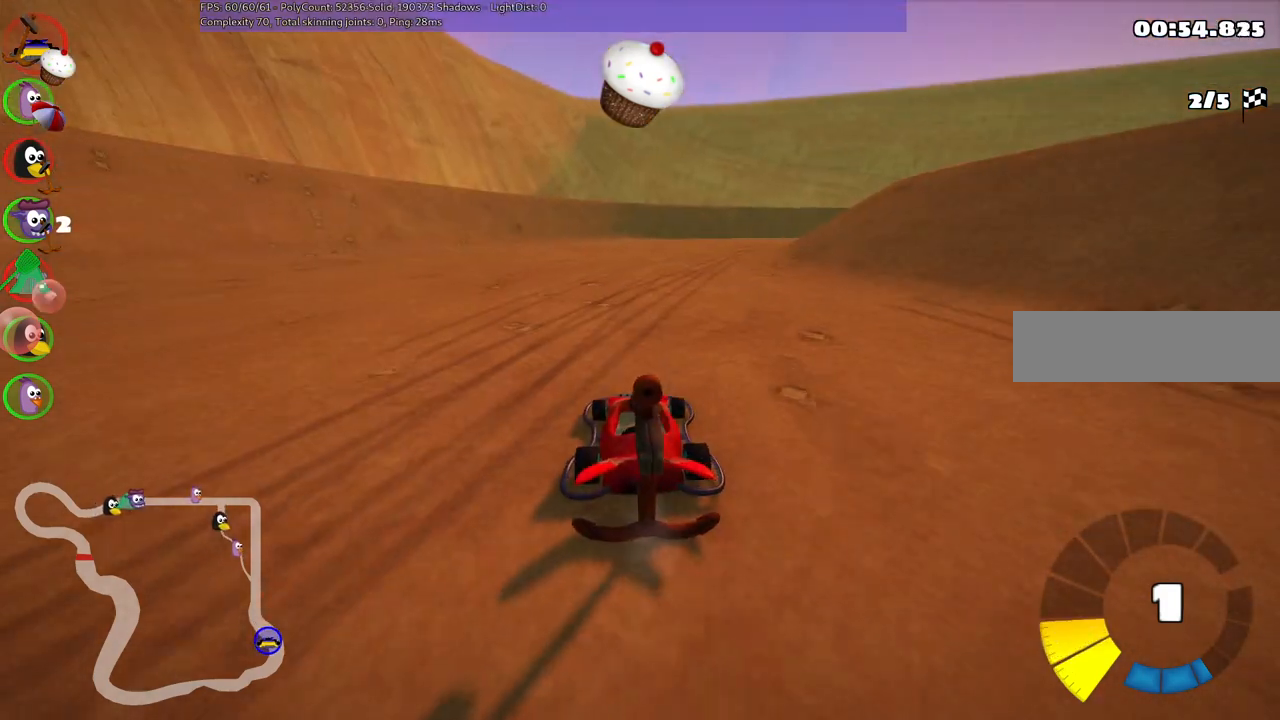
{"keys": ["left", "m", "right", "up"], "events": [[250, "m", "down"], [300, "right", "down"], [483, "left", "down"]]}
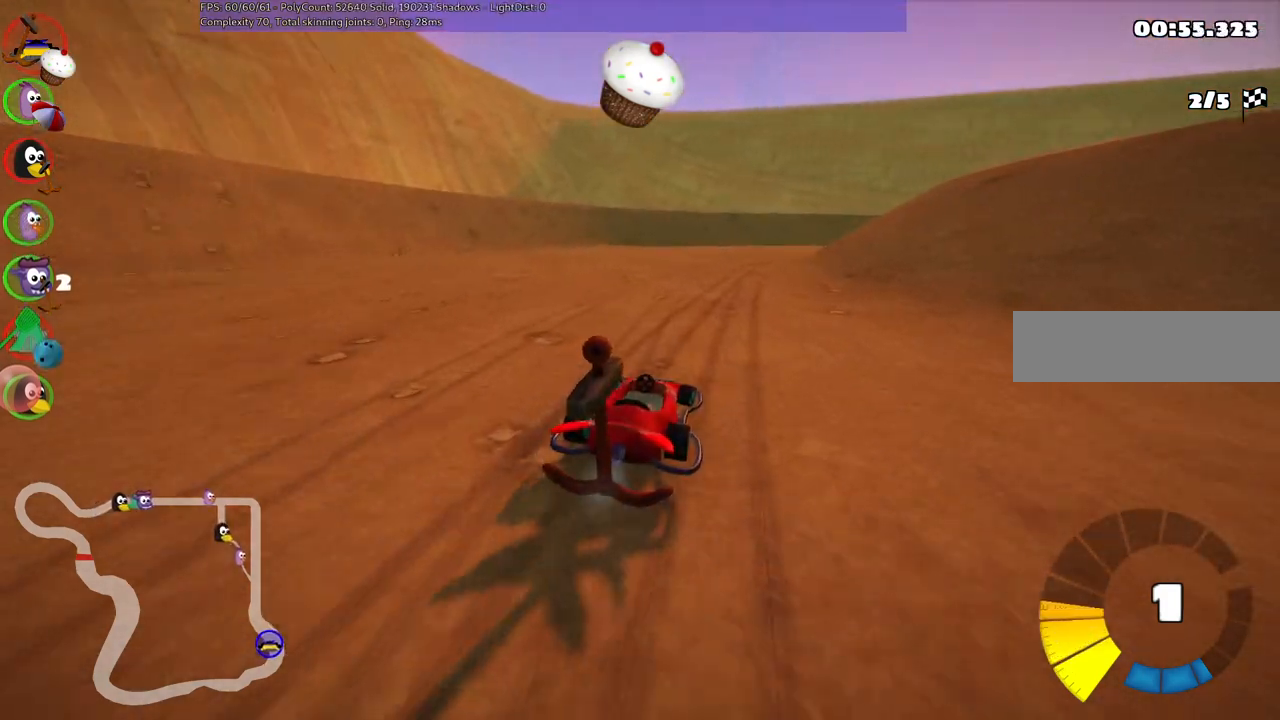
{"keys": ["left", "m", "up"], "events": [[33, "right", "up"], [167, "right", "down"], [317, "right", "up"]]}
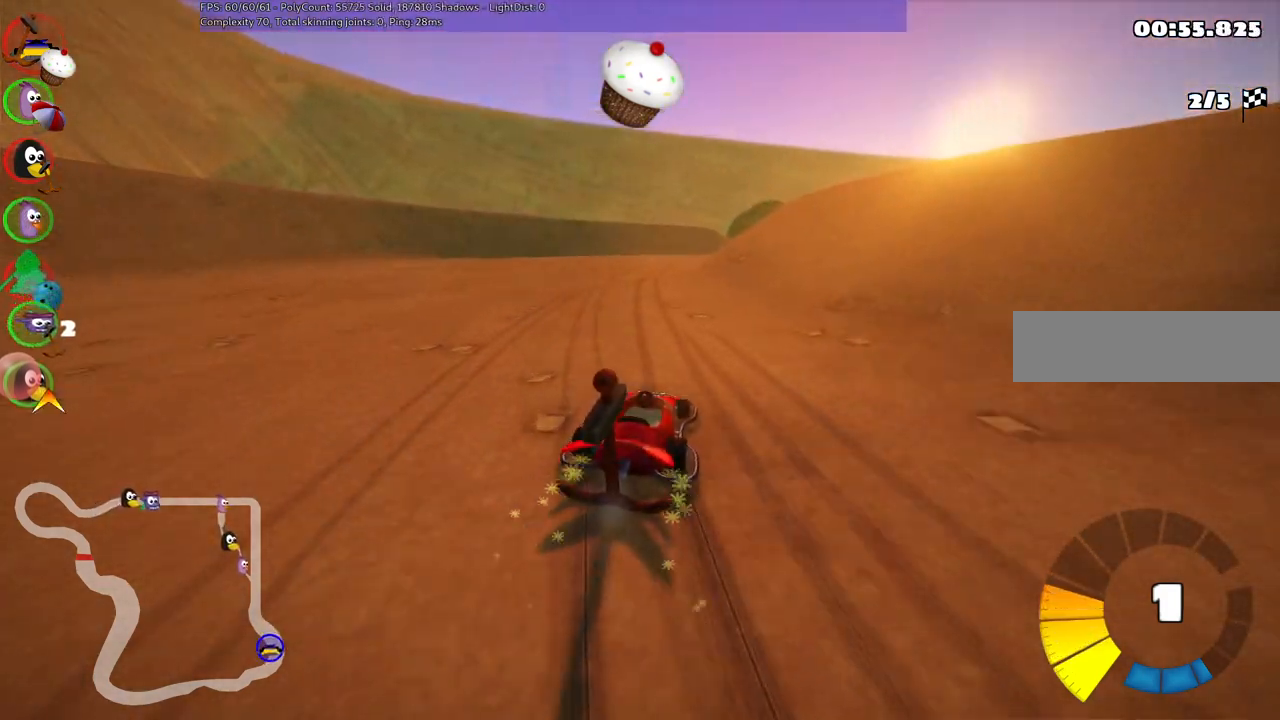
{"keys": ["left", "m", "n", "up"], "events": [[417, "n", "down"]]}
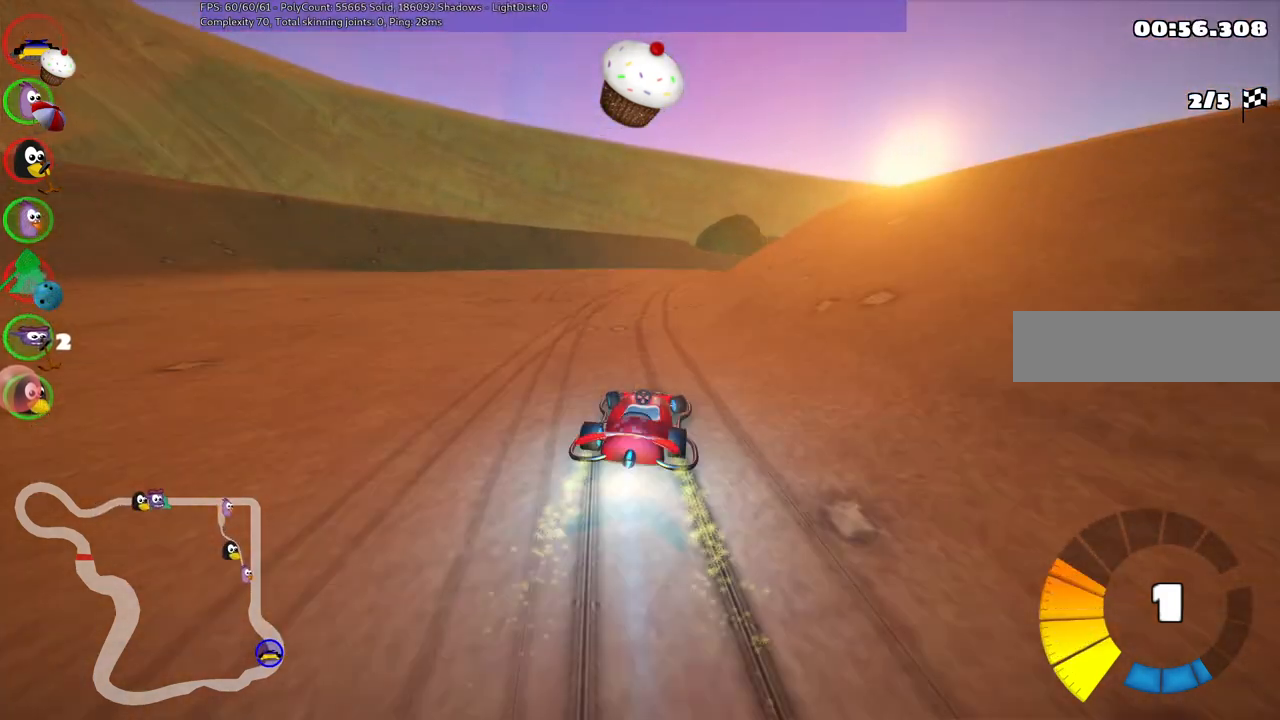
{"keys": ["m", "right", "up"], "events": [[17, "left", "up"], [17, "m", "up"], [117, "n", "up"], [350, "left", "down"], [500, "left", "up"], [500, "m", "down"], [500, "right", "down"]]}
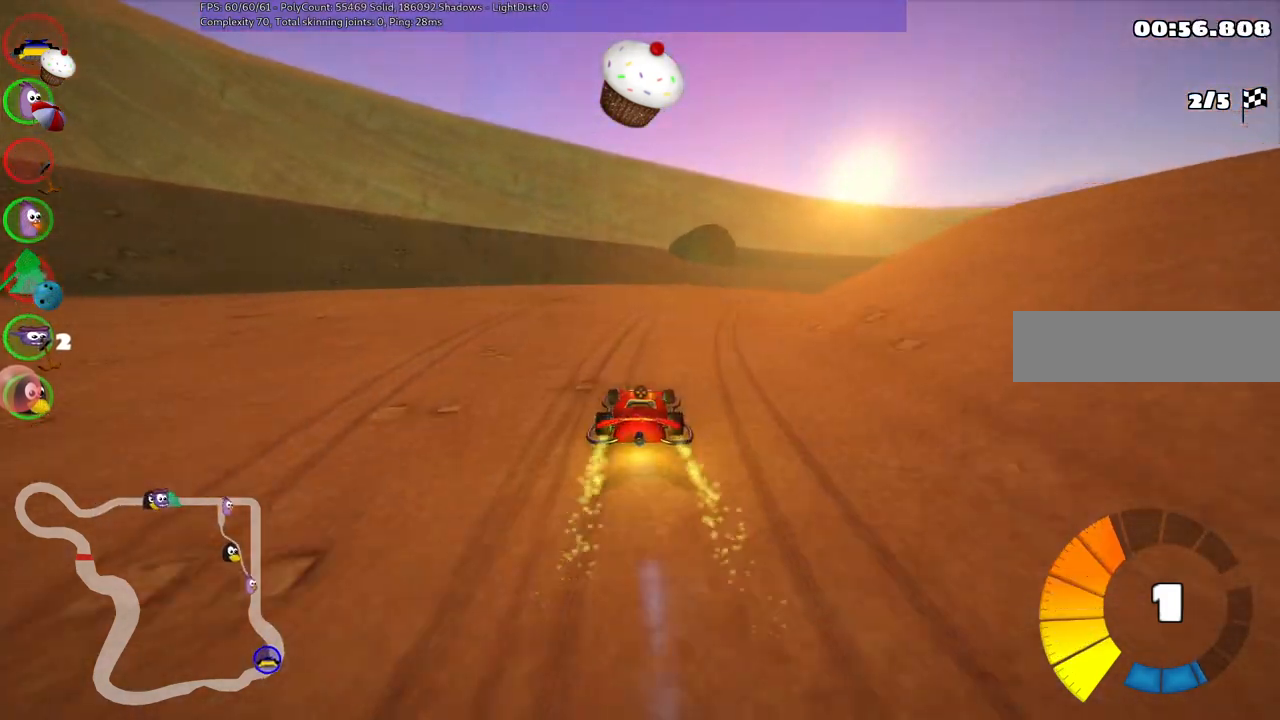
{"keys": ["left", "m", "up"], "events": [[183, "left", "down"], [233, "right", "up"]]}
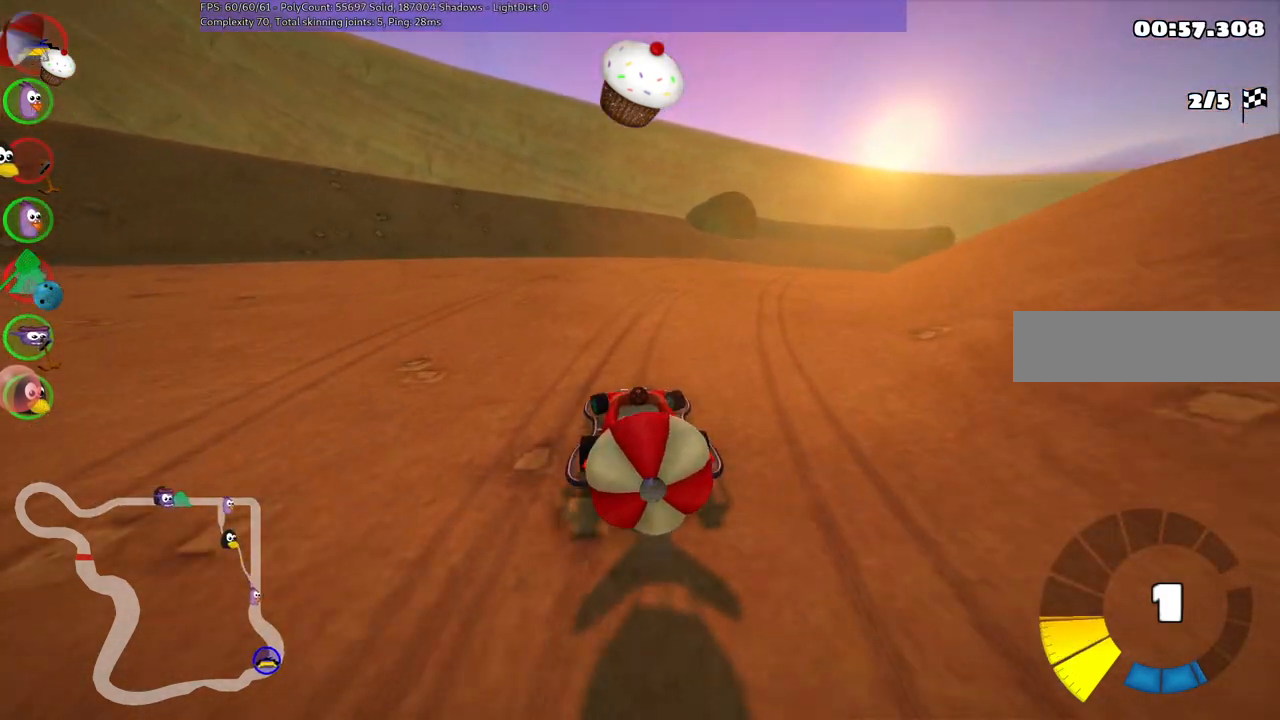
{"keys": ["right", "up"], "events": [[50, "m", "up"], [100, "left", "up"], [300, "n", "down"], [383, "right", "down"], [433, "n", "up"]]}
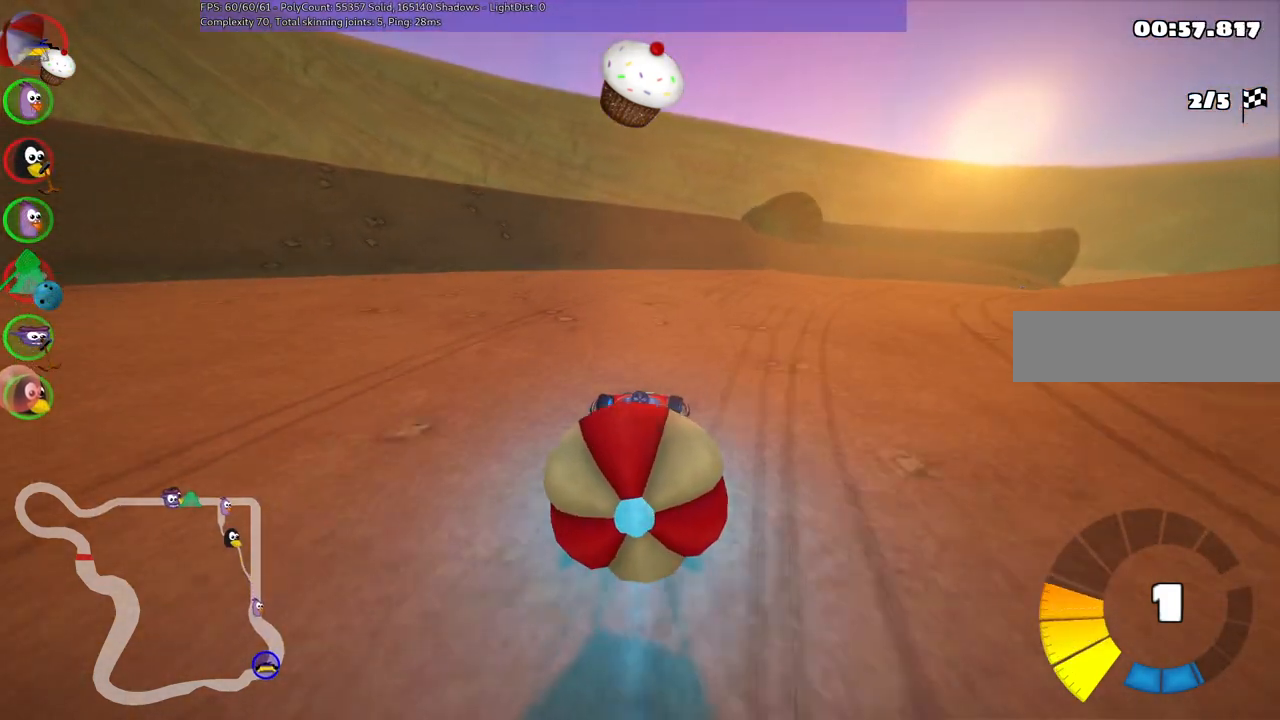
{"keys": ["up"], "events": [[33, "up", "up"], [83, "down", "down"], [83, "right", "up"], [317, "down", "up"], [317, "n", "down"], [317, "up", "down"], [500, "n", "up"]]}
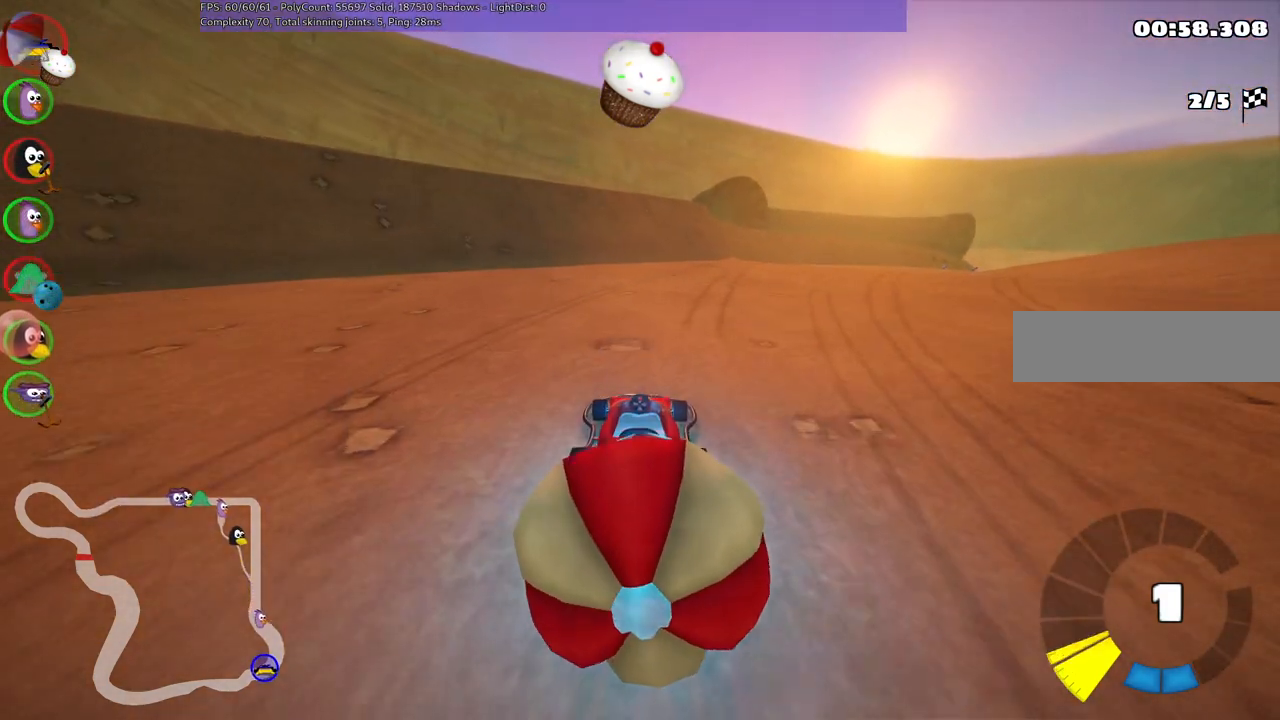
{"keys": ["up"], "events": [[150, "right", "down"], [183, "m", "down"], [467, "m", "up"], [467, "right", "up"]]}
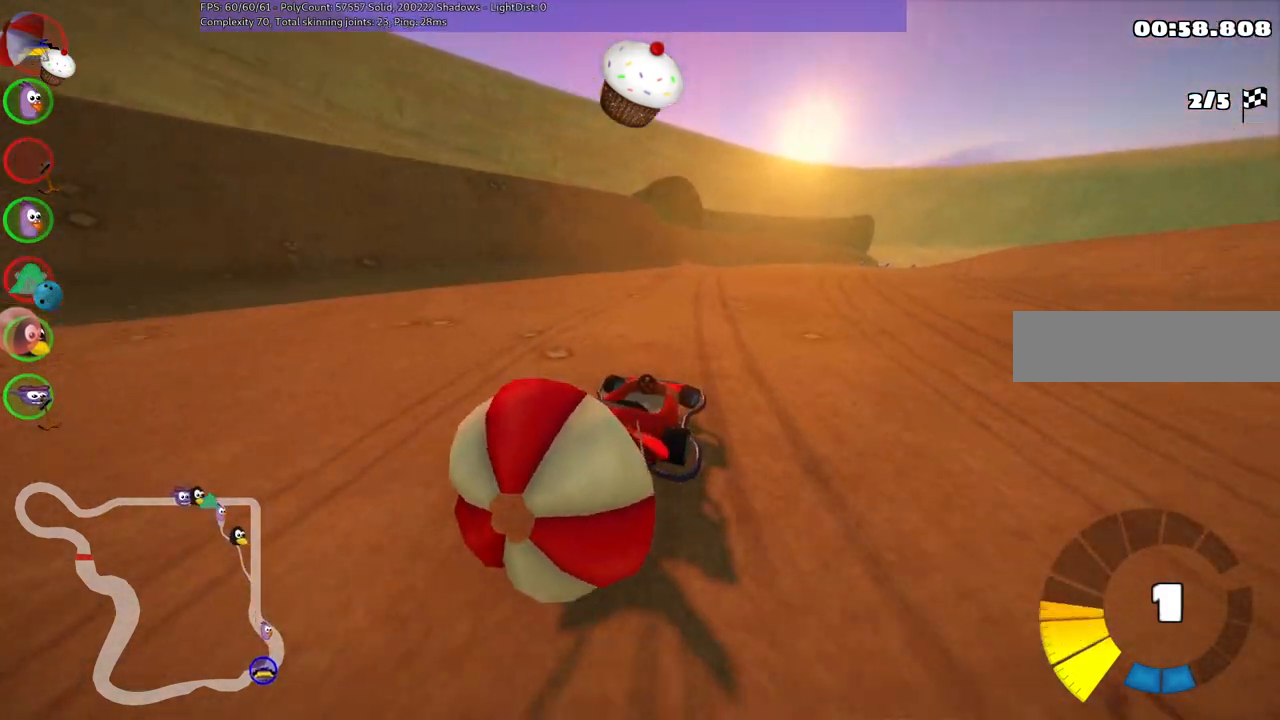
{"keys": ["down", "right", "up"], "events": [[17, "down", "down"], [67, "up", "up"], [200, "down", "up"], [200, "up", "down"], [300, "right", "down"], [500, "down", "down"]]}
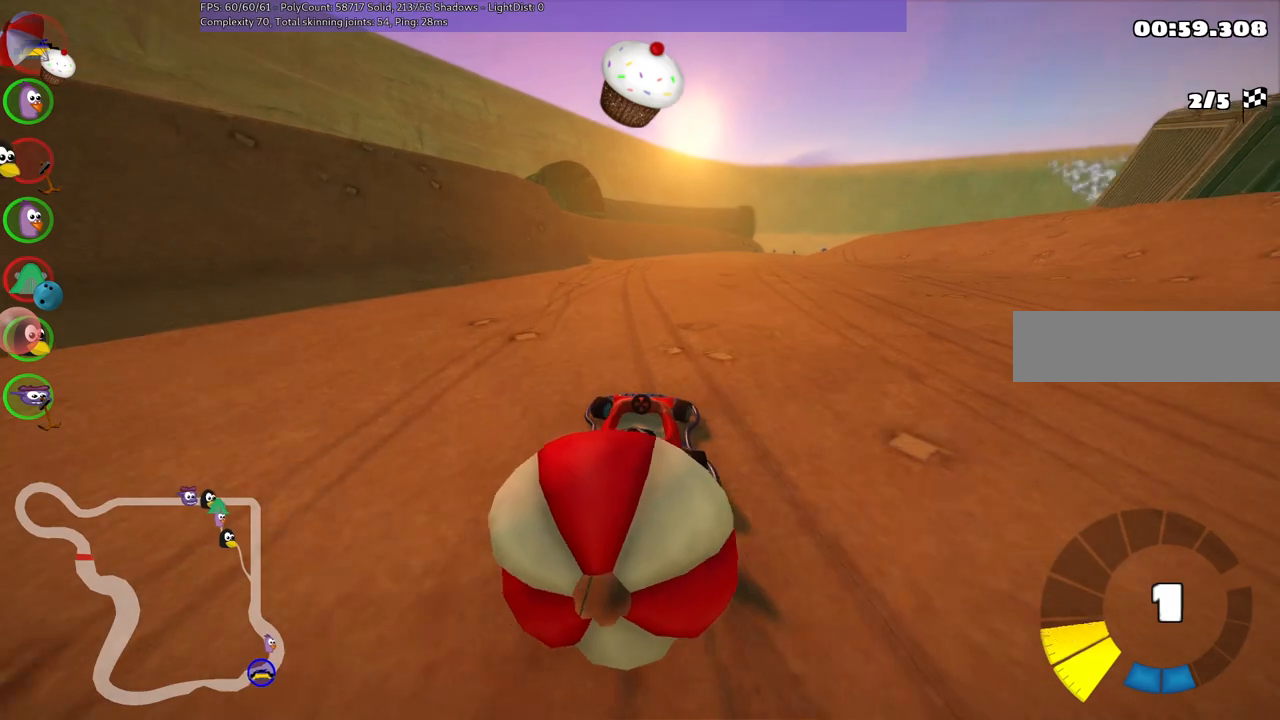
{"keys": ["right", "up"], "events": [[83, "up", "up"], [183, "down", "up"], [233, "up", "down"]]}
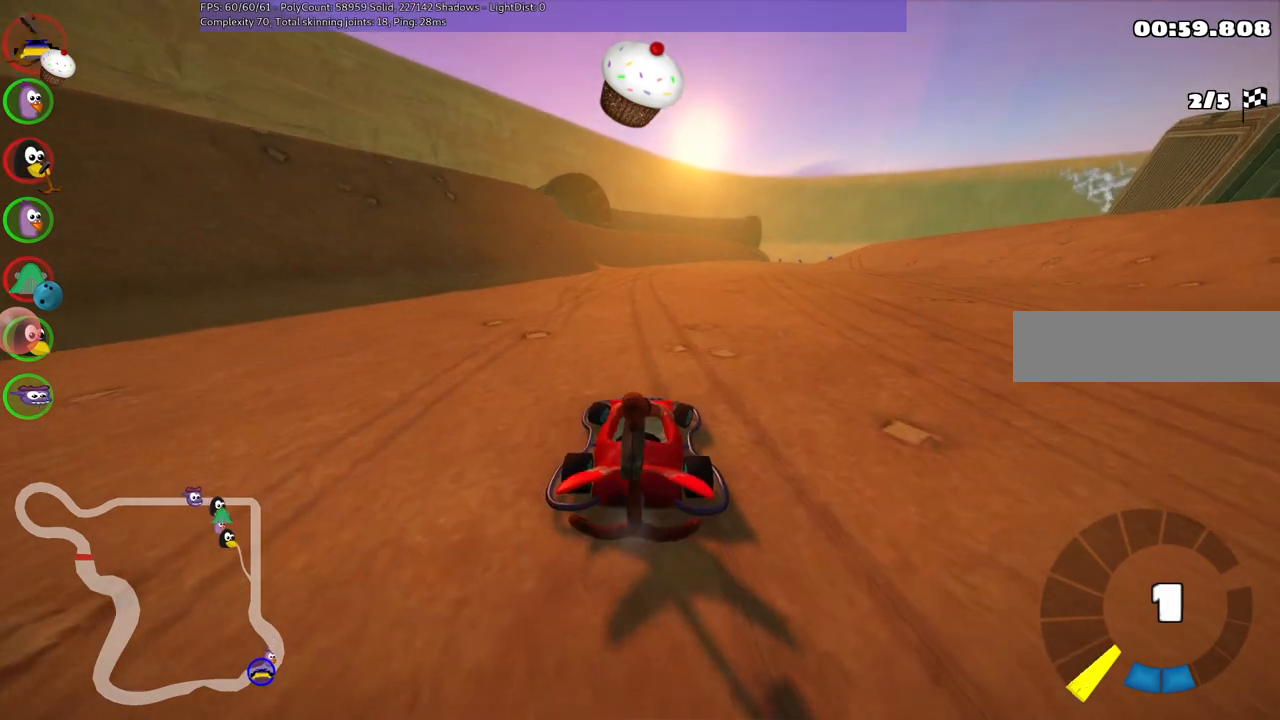
{"keys": ["up"], "events": [[433, "right", "up"]]}
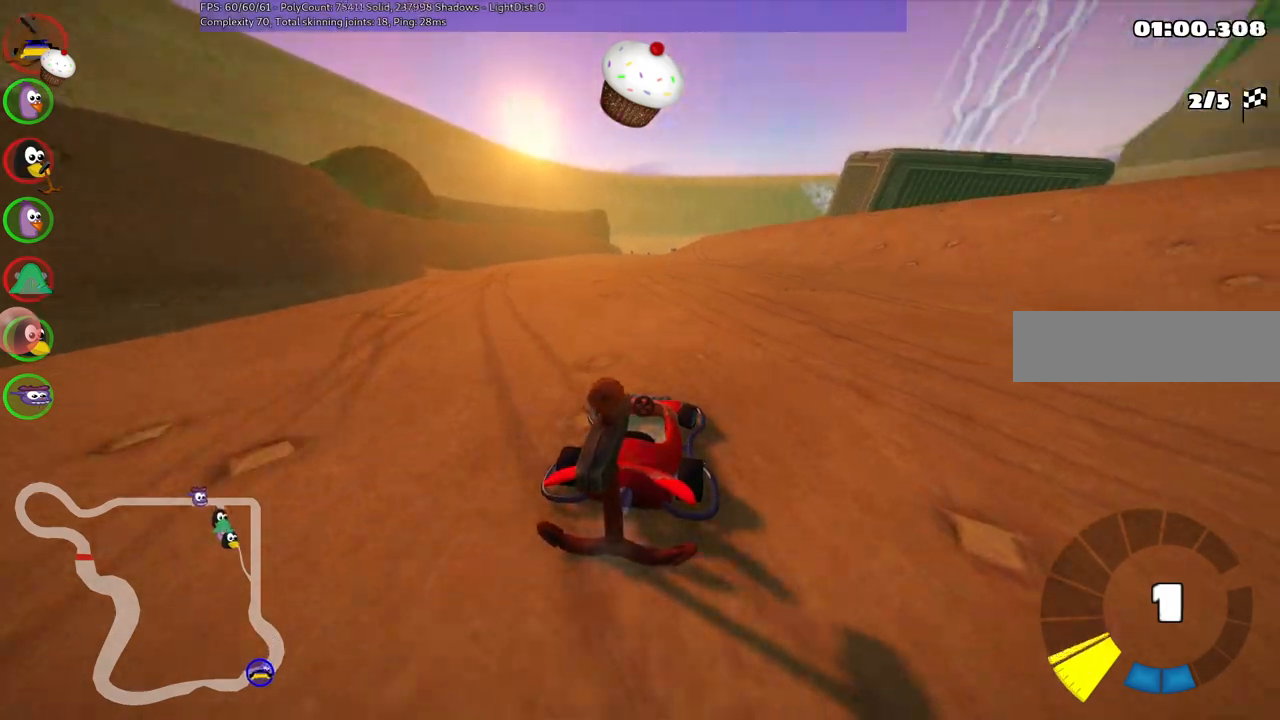
{"keys": ["up"], "events": []}
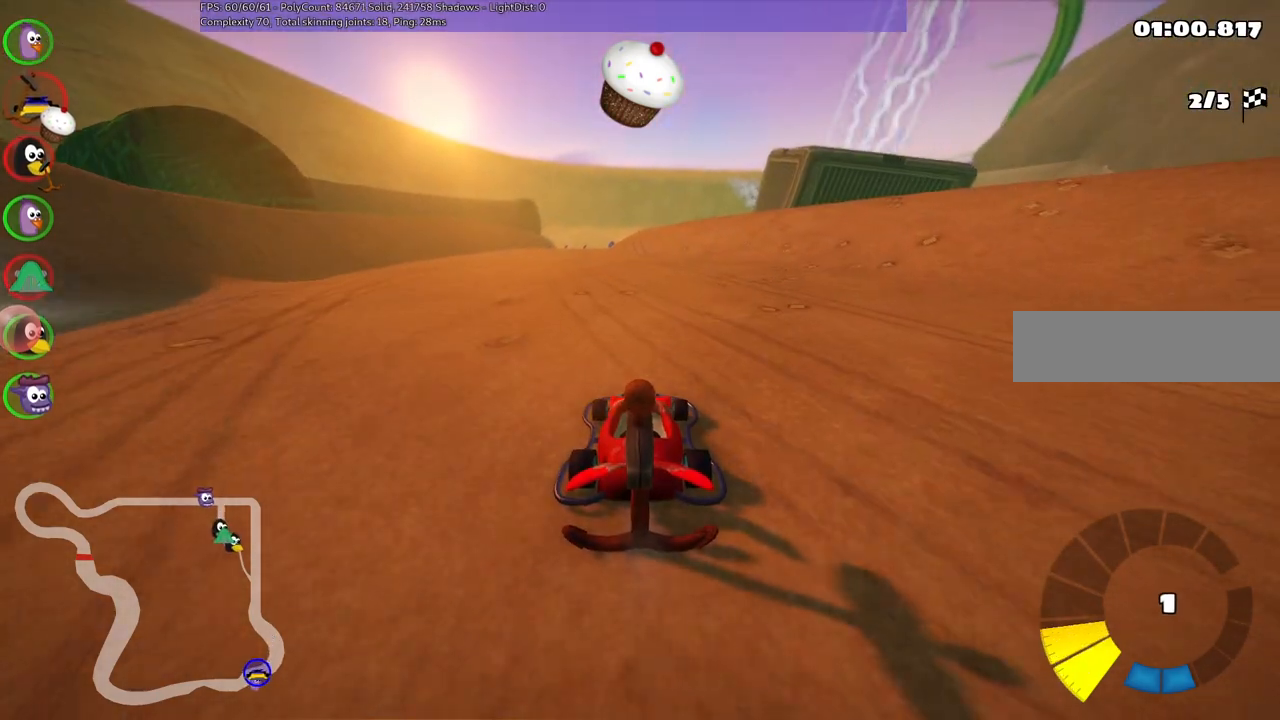
{"keys": ["n", "up"], "events": [[150, "left", "down"], [333, "n", "down"], [417, "left", "up"]]}
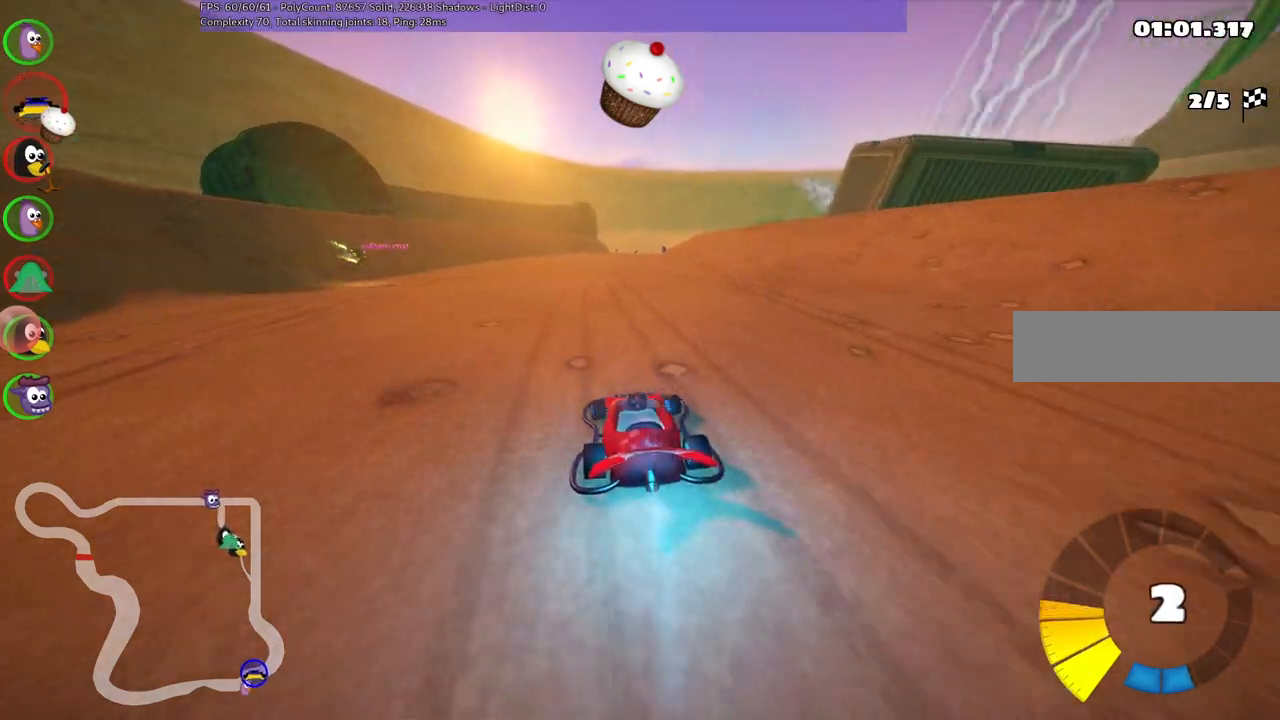
{"keys": ["up"], "events": [[150, "n", "up"]]}